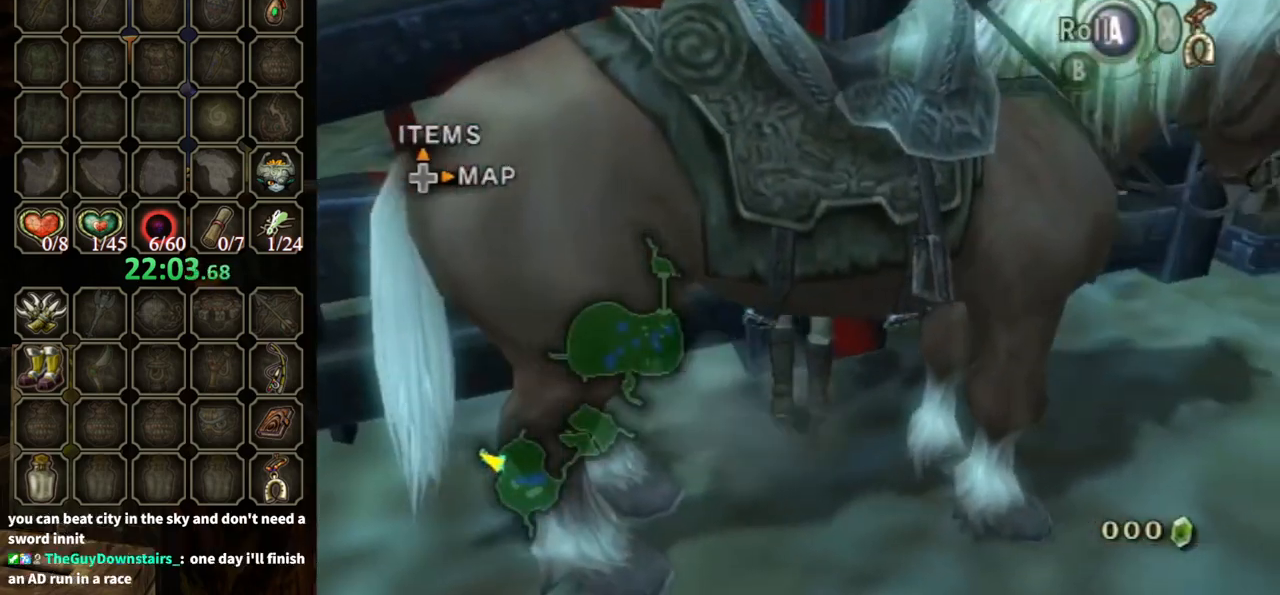
Gameplay with a controller (Nintendo layout); each line is a JSON object with the inputs held at the frame after it. "events" lists button and stick changes between this image and that frame as [ms after this image, input, new state], when the widget could be followed in between. Not read: L3 R3.
{"buttons": [], "left_stick": "up", "right_stick": "center", "events": [[167, "A", "down"], [233, "A", "up"], [233, "left_stick", "up-left"], [333, "A", "down"], [367, "left_stick", "up"], [400, "A", "up"]]}
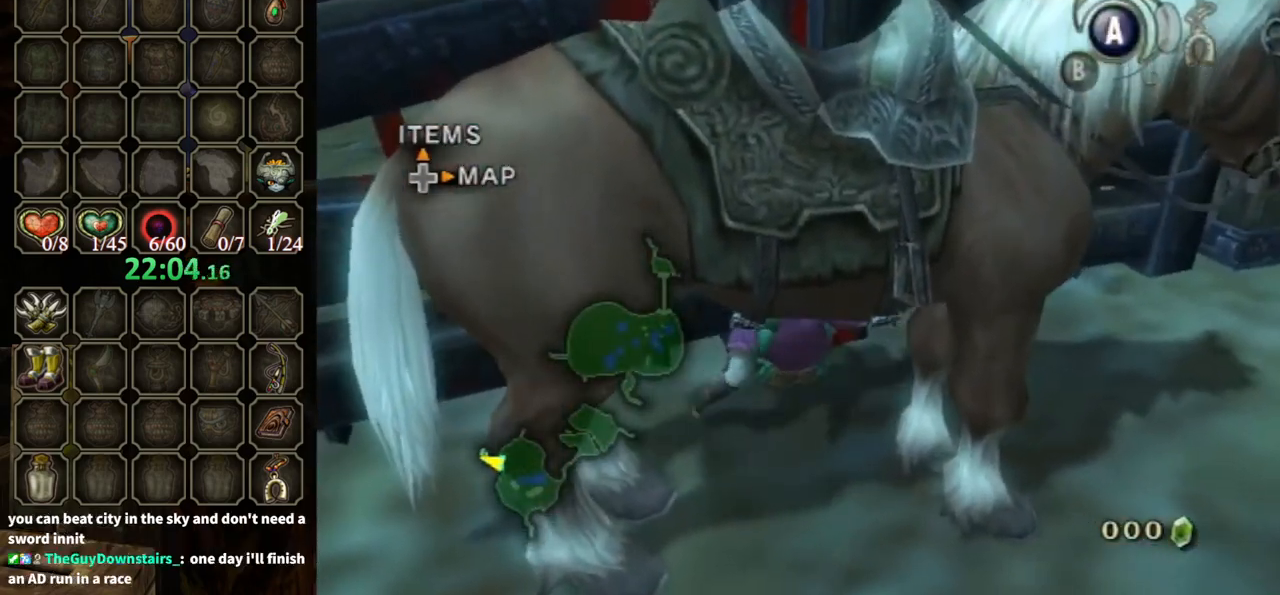
{"buttons": [], "left_stick": "up", "right_stick": "center", "events": [[200, "right_stick", "down-right"], [300, "right_stick", "center"]]}
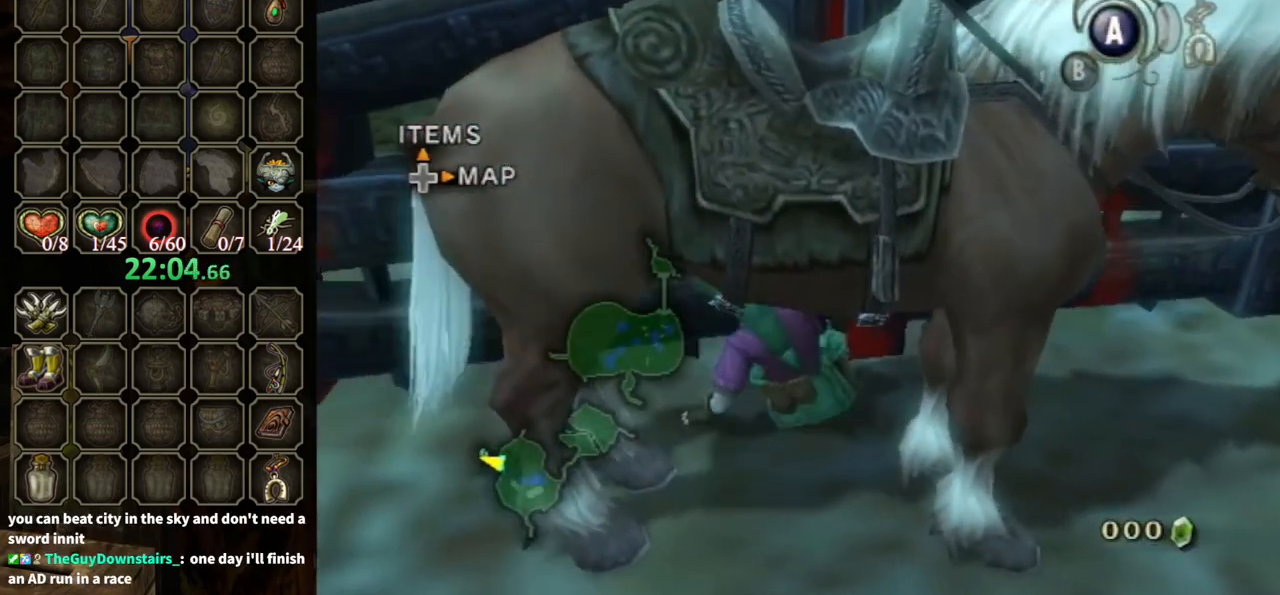
{"buttons": ["A"], "left_stick": "up", "right_stick": "center", "events": [[133, "A", "down"], [200, "A", "up"], [333, "A", "down"], [367, "A", "up"], [467, "A", "down"]]}
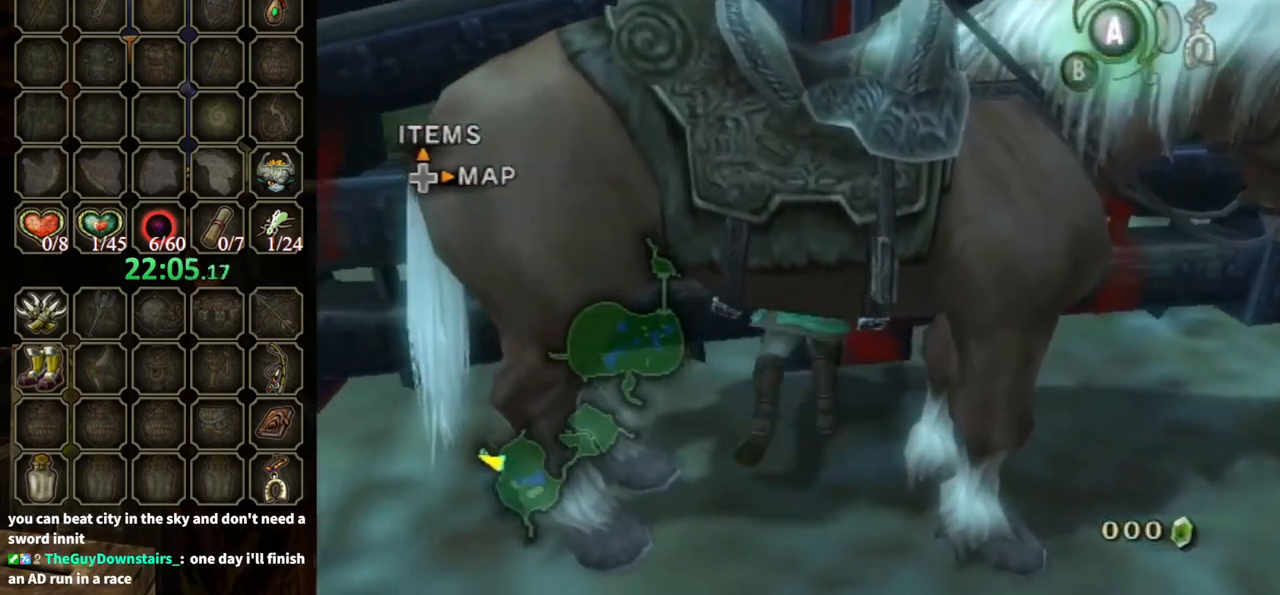
{"buttons": [], "left_stick": "up", "right_stick": "center", "events": [[33, "A", "up"], [133, "A", "down"], [200, "A", "up"], [267, "A", "down"], [333, "A", "up"]]}
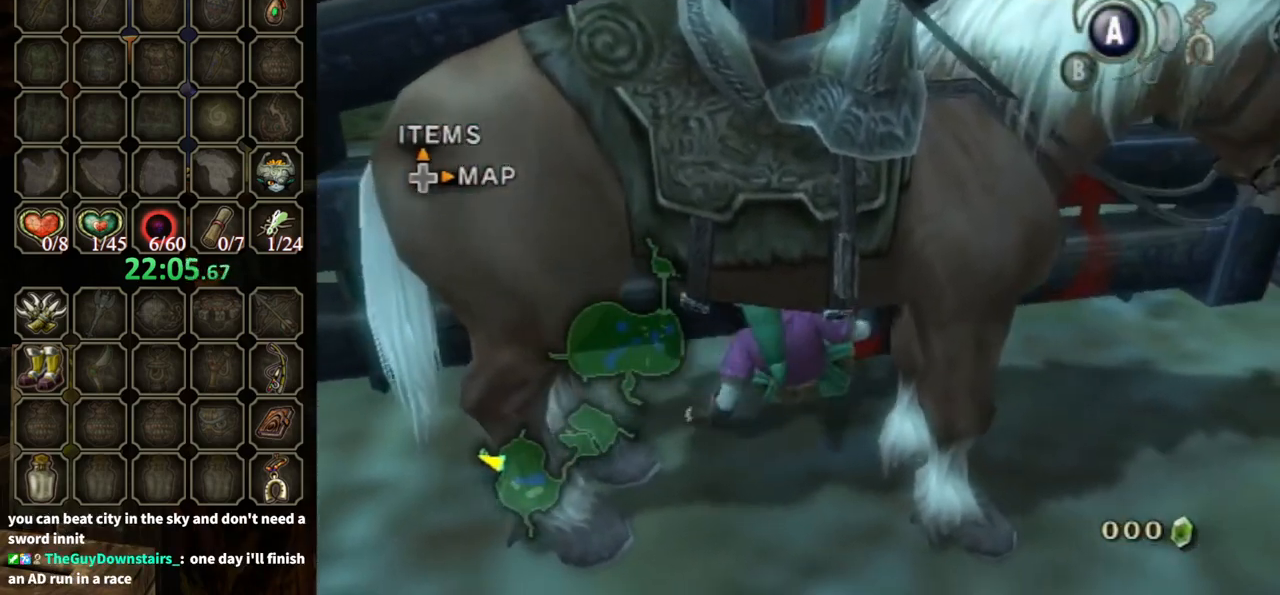
{"buttons": [], "left_stick": "up", "right_stick": "center", "events": []}
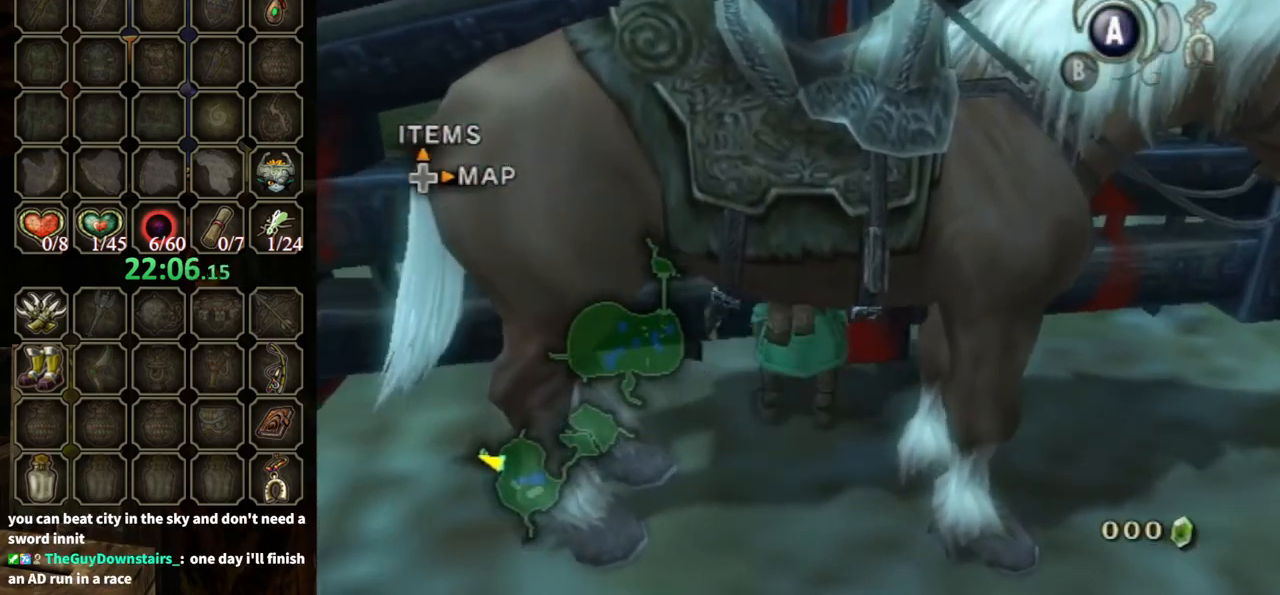
{"buttons": ["A"], "left_stick": "up", "right_stick": "center", "events": [[33, "A", "down"], [133, "A", "up"], [200, "A", "down"], [300, "A", "up"], [400, "A", "down"], [433, "A", "up"], [500, "A", "down"]]}
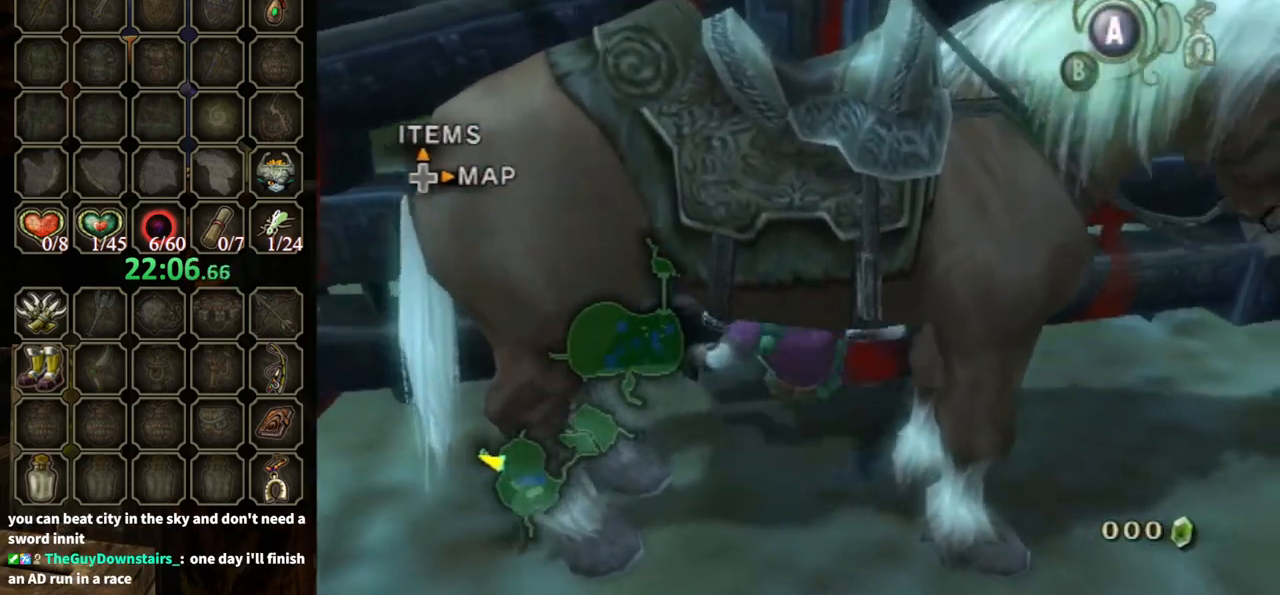
{"buttons": [], "left_stick": "up", "right_stick": "center", "events": [[67, "A", "up"]]}
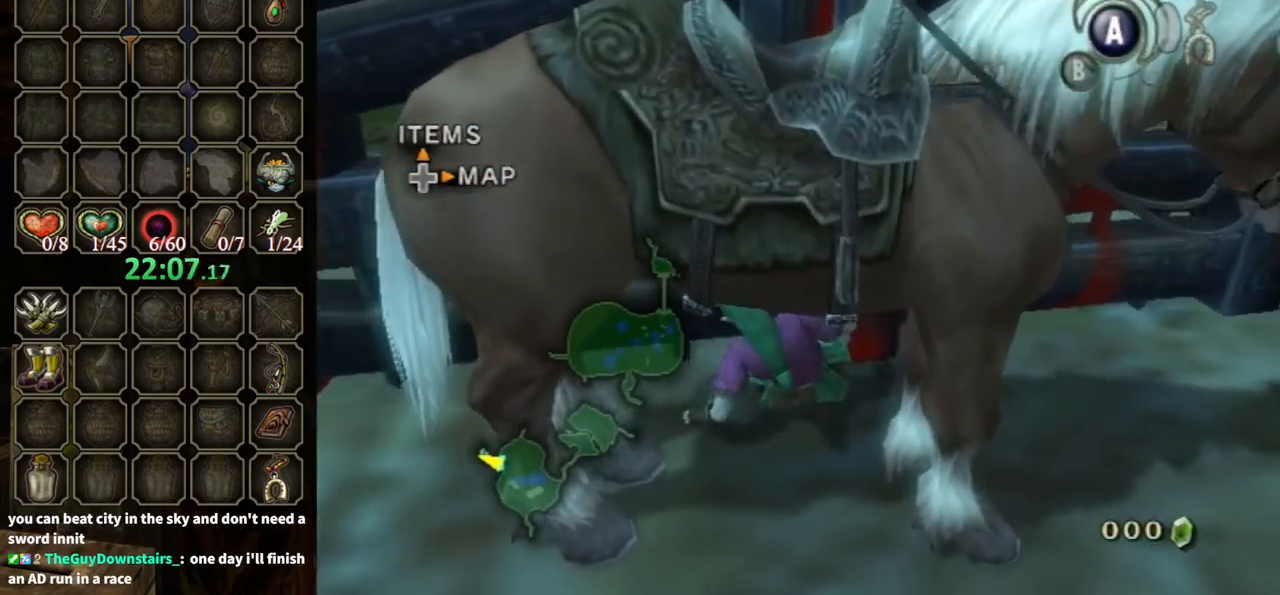
{"buttons": ["A"], "left_stick": "up", "right_stick": "center", "events": [[433, "A", "down"]]}
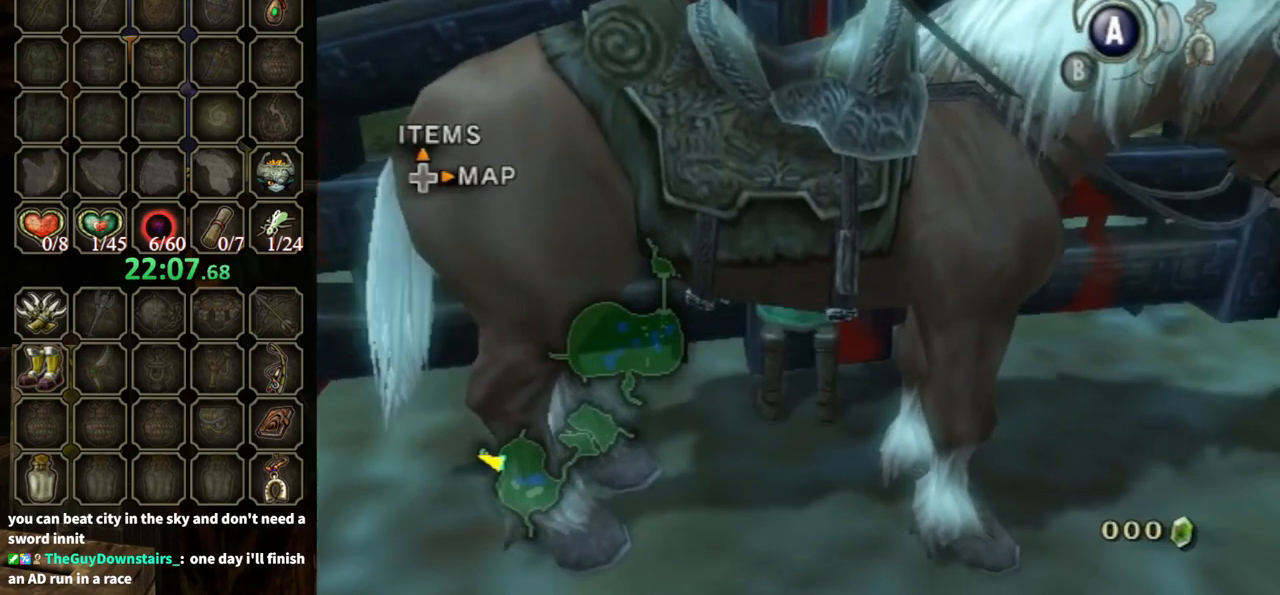
{"buttons": [], "left_stick": "up", "right_stick": "center", "events": [[33, "A", "up"], [133, "A", "down"], [200, "A", "up"], [300, "A", "down"], [333, "A", "up"], [400, "A", "down"], [467, "A", "up"]]}
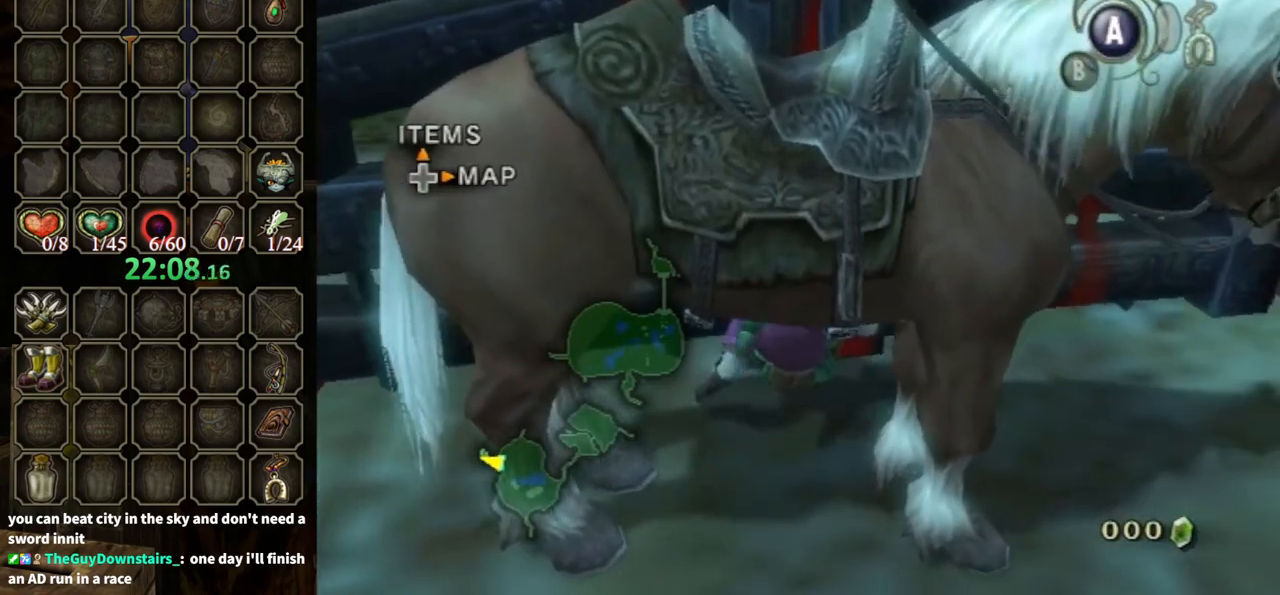
{"buttons": [], "left_stick": "up", "right_stick": "center", "events": []}
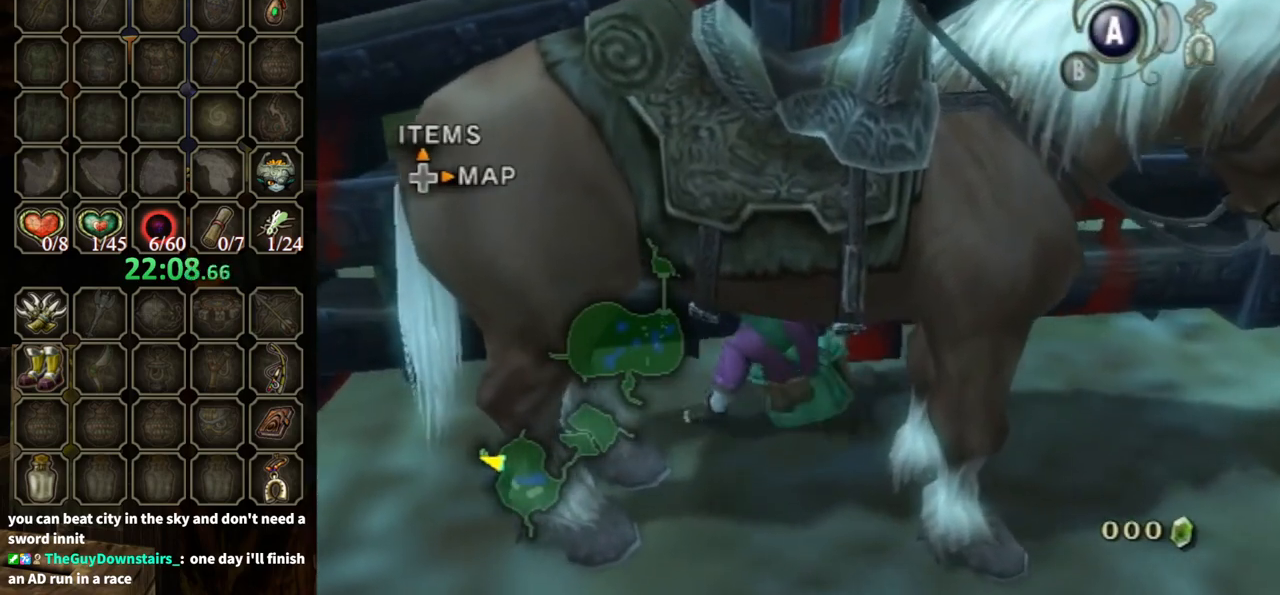
{"buttons": [], "left_stick": "up", "right_stick": "center", "events": [[100, "A", "down"], [200, "A", "up"], [400, "A", "down"], [467, "A", "up"]]}
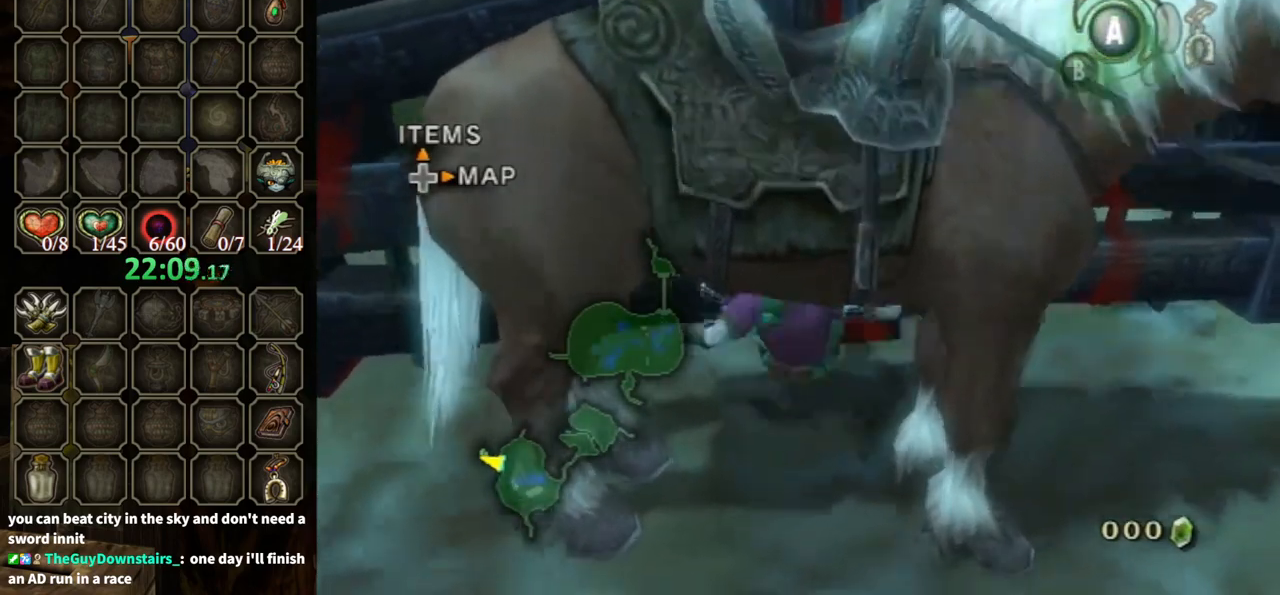
{"buttons": [], "left_stick": "up", "right_stick": "center", "events": [[67, "A", "down"], [133, "A", "up"], [200, "A", "down"], [300, "A", "up"]]}
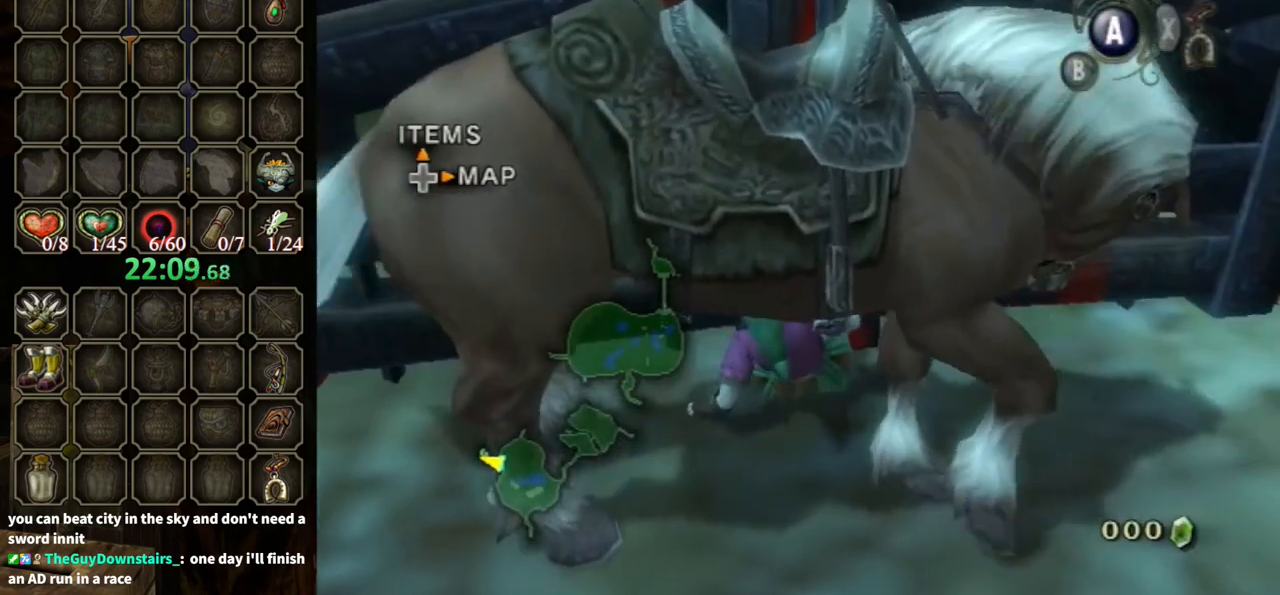
{"buttons": [], "left_stick": "up", "right_stick": "center", "events": [[367, "A", "down"], [467, "A", "up"]]}
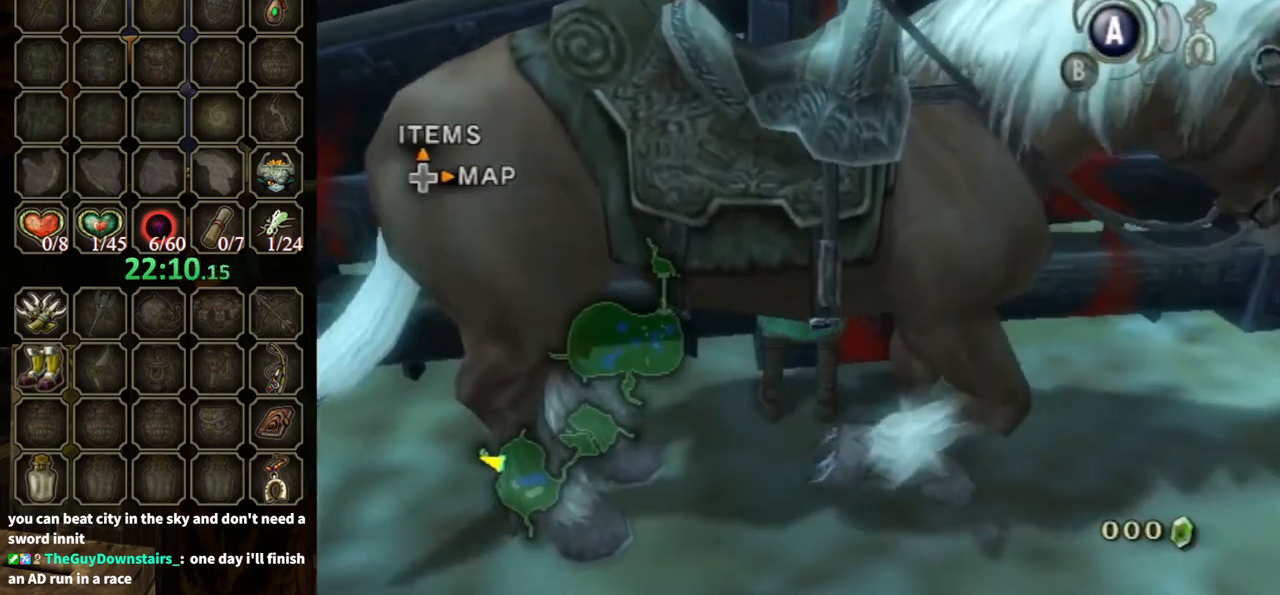
{"buttons": [], "left_stick": "up", "right_stick": "center", "events": [[67, "A", "down"], [133, "A", "up"], [233, "A", "down"], [300, "A", "up"], [400, "A", "down"], [433, "A", "up"]]}
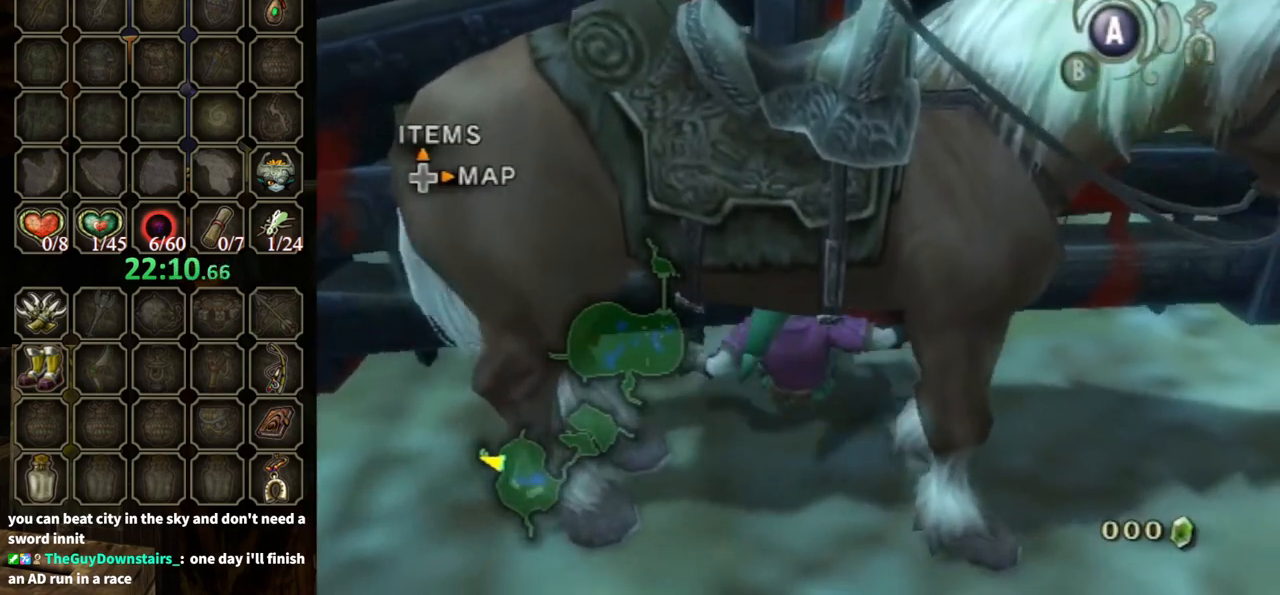
{"buttons": [], "left_stick": "up", "right_stick": "center", "events": []}
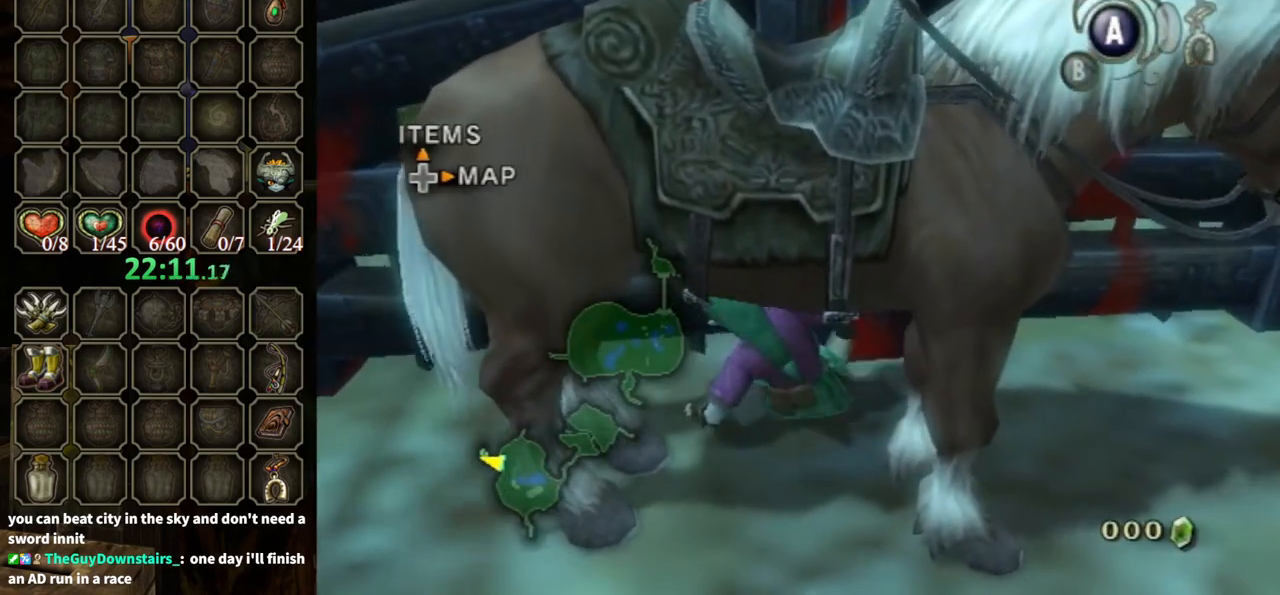
{"buttons": [], "left_stick": "up", "right_stick": "center", "events": [[400, "A", "down"], [433, "A", "up"]]}
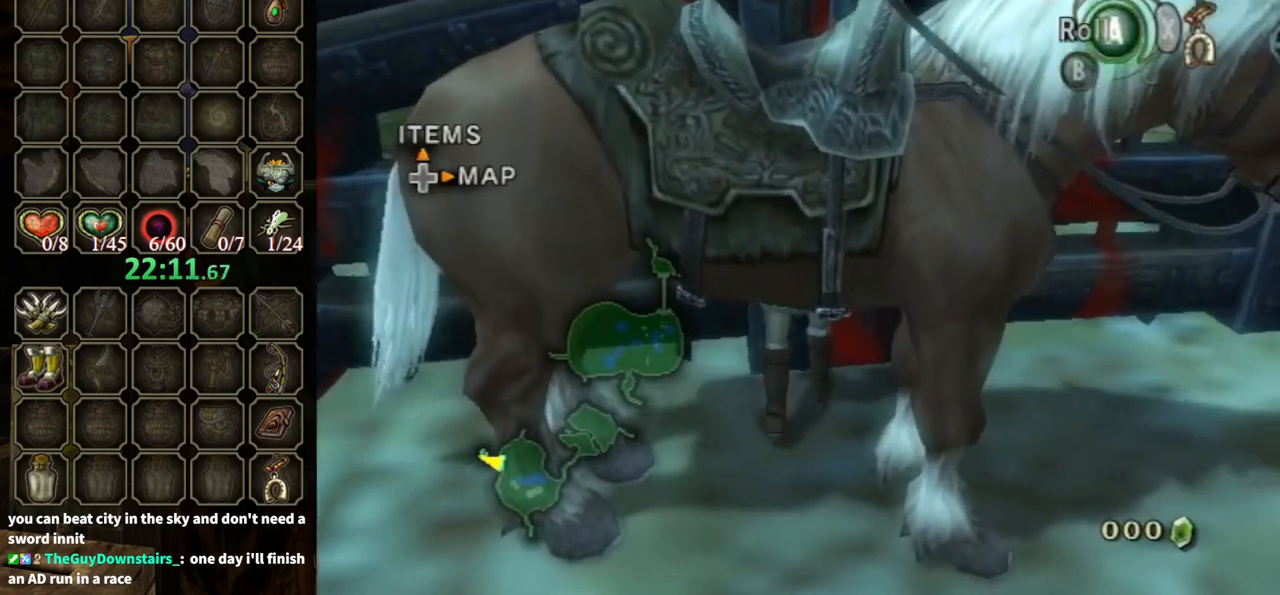
{"buttons": [], "left_stick": "up", "right_stick": "center", "events": [[67, "A", "down"], [100, "A", "up"], [233, "A", "down"], [300, "A", "up"], [367, "A", "down"], [467, "A", "up"]]}
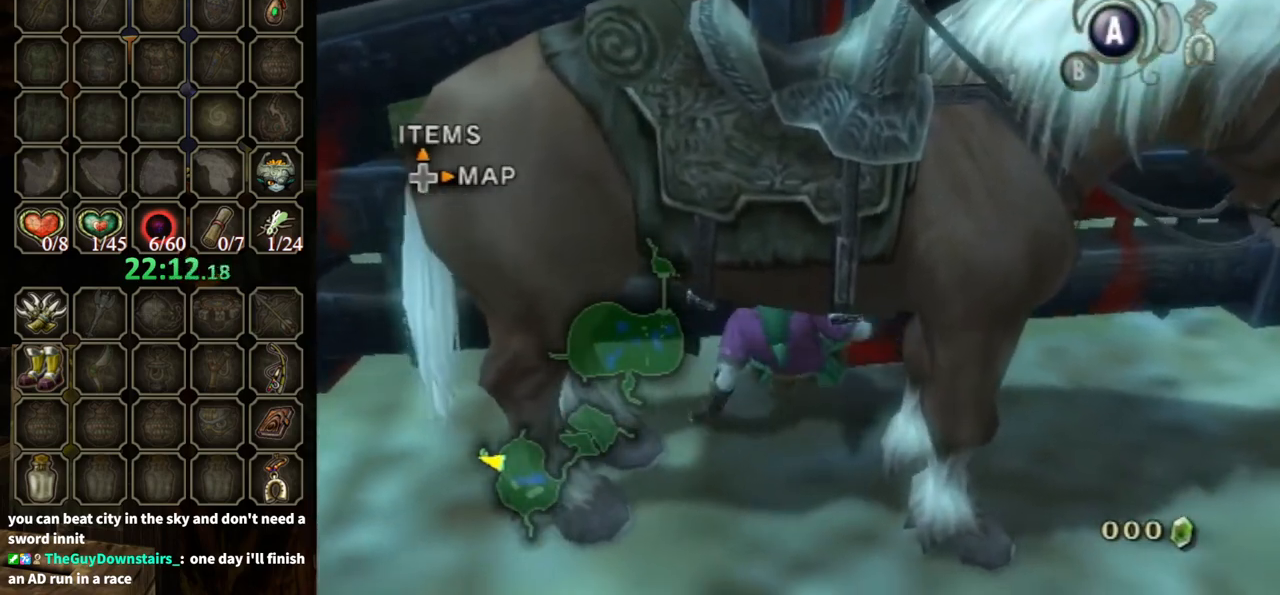
{"buttons": [], "left_stick": "up", "right_stick": "center", "events": []}
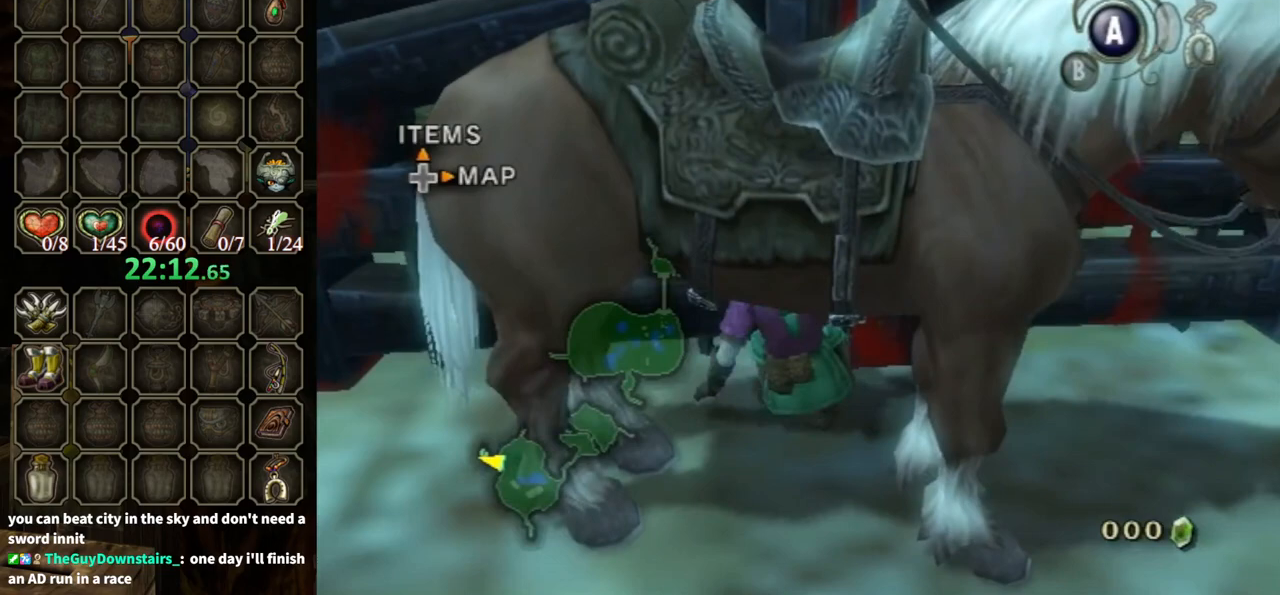
{"buttons": ["A"], "left_stick": "up", "right_stick": "center", "events": [[333, "A", "down"], [367, "A", "up"], [467, "A", "down"]]}
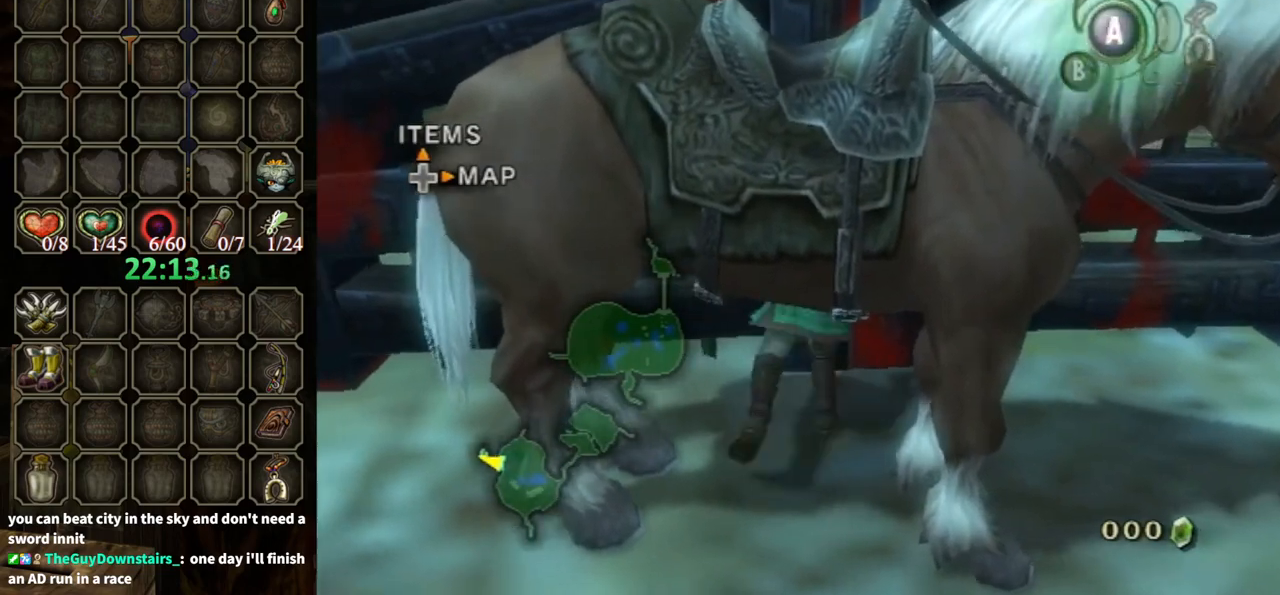
{"buttons": [], "left_stick": "up", "right_stick": "center", "events": [[33, "A", "up"], [100, "A", "down"], [167, "A", "up"], [233, "A", "down"], [300, "A", "up"]]}
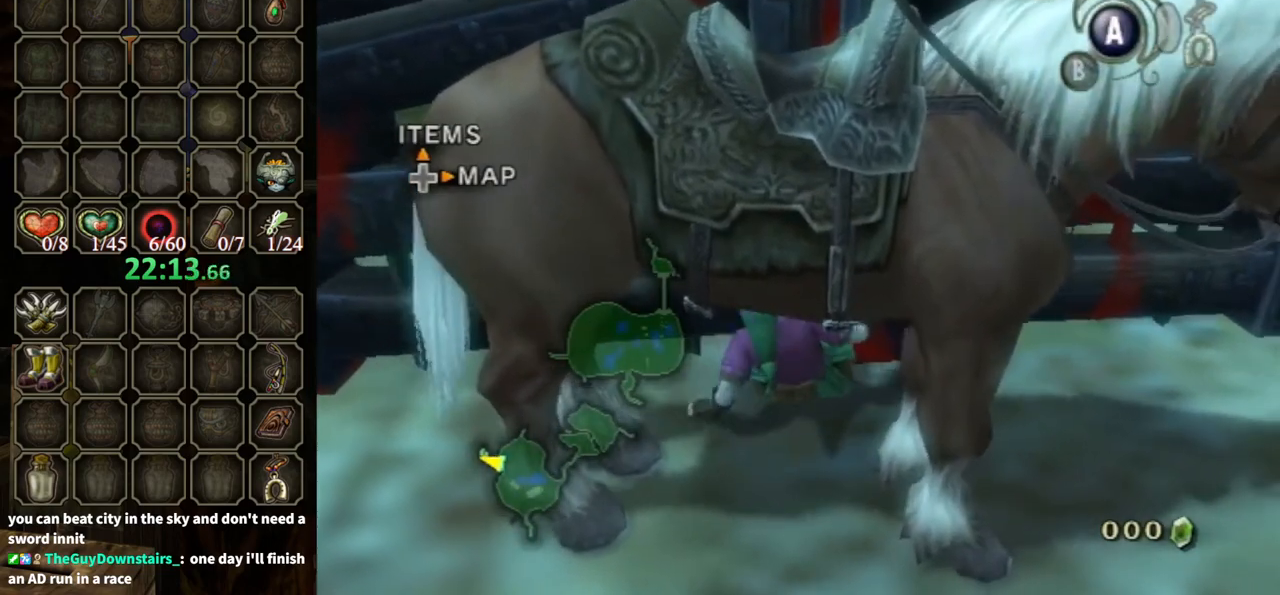
{"buttons": ["A"], "left_stick": "up", "right_stick": "center", "events": [[500, "A", "down"]]}
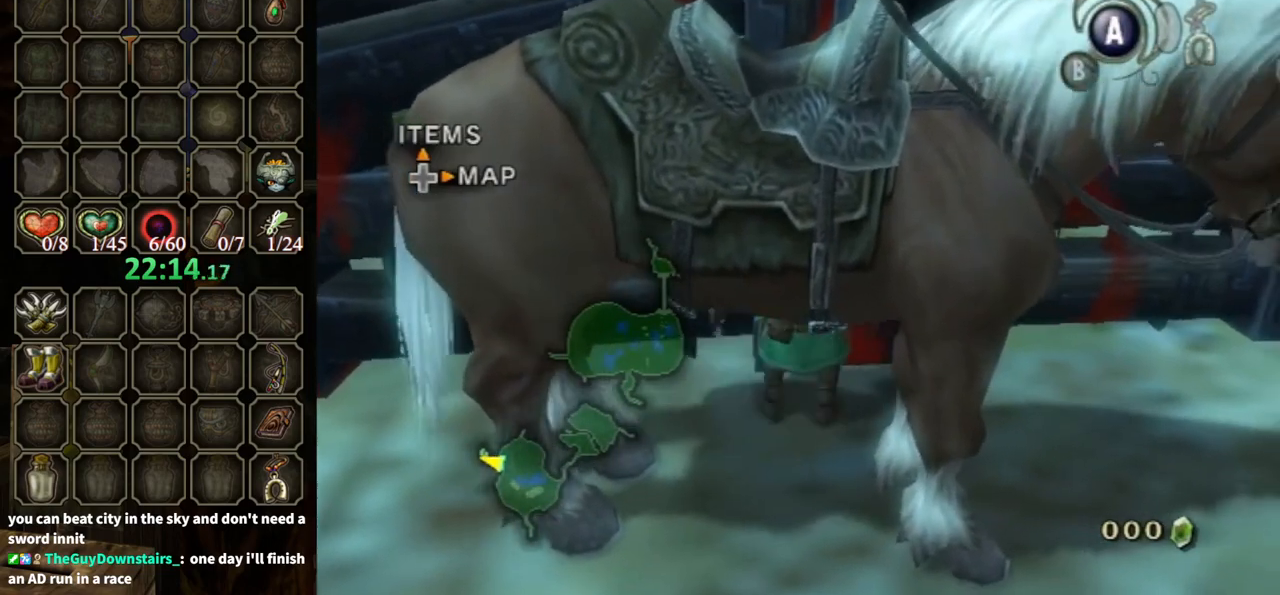
{"buttons": ["A"], "left_stick": "up", "right_stick": "center", "events": [[100, "A", "up"], [233, "A", "down"], [267, "A", "up"], [367, "A", "down"], [400, "A", "up"], [500, "A", "down"]]}
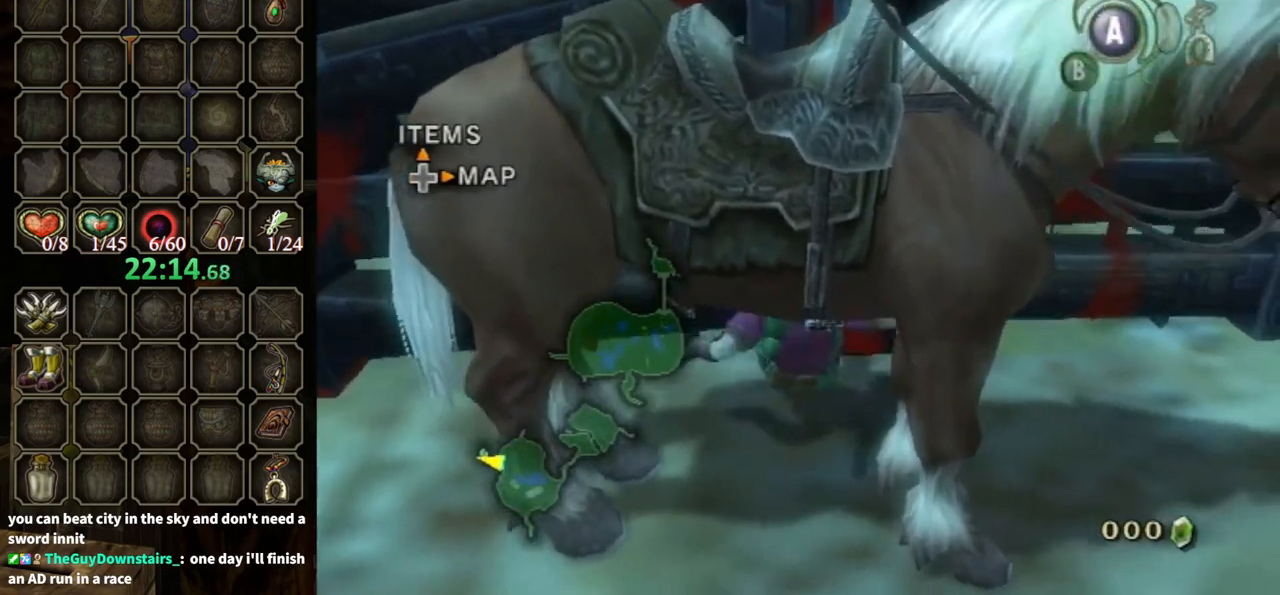
{"buttons": [], "left_stick": "up", "right_stick": "center", "events": [[67, "A", "up"], [133, "A", "down"], [200, "A", "up"]]}
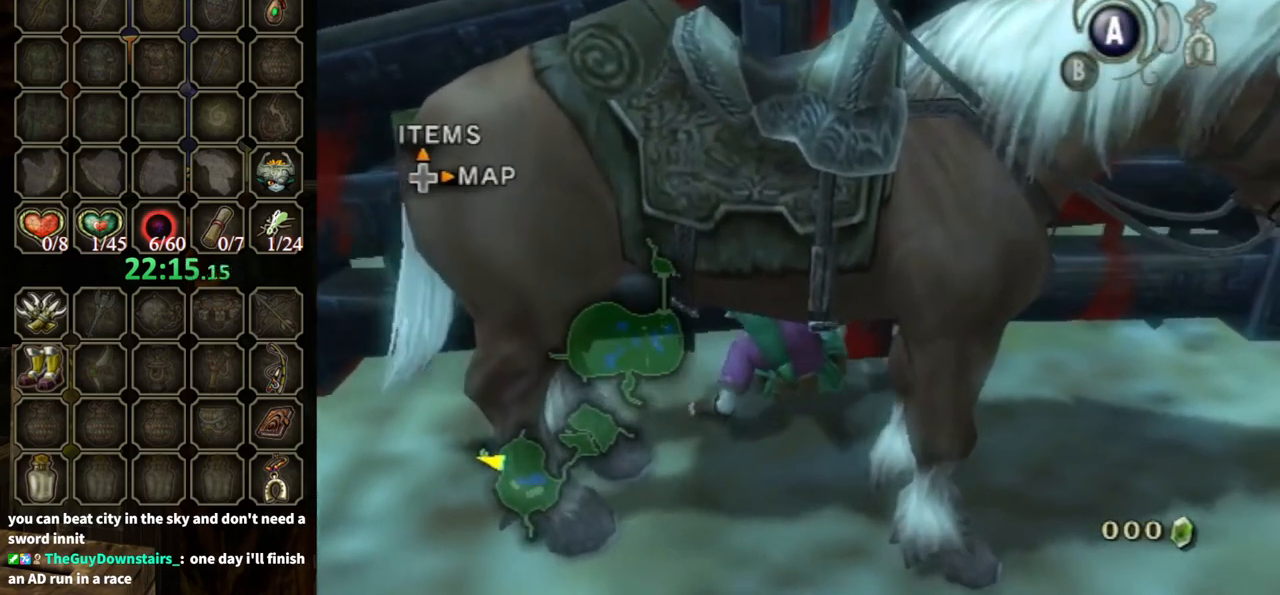
{"buttons": ["A"], "left_stick": "up", "right_stick": "center", "events": [[467, "A", "down"]]}
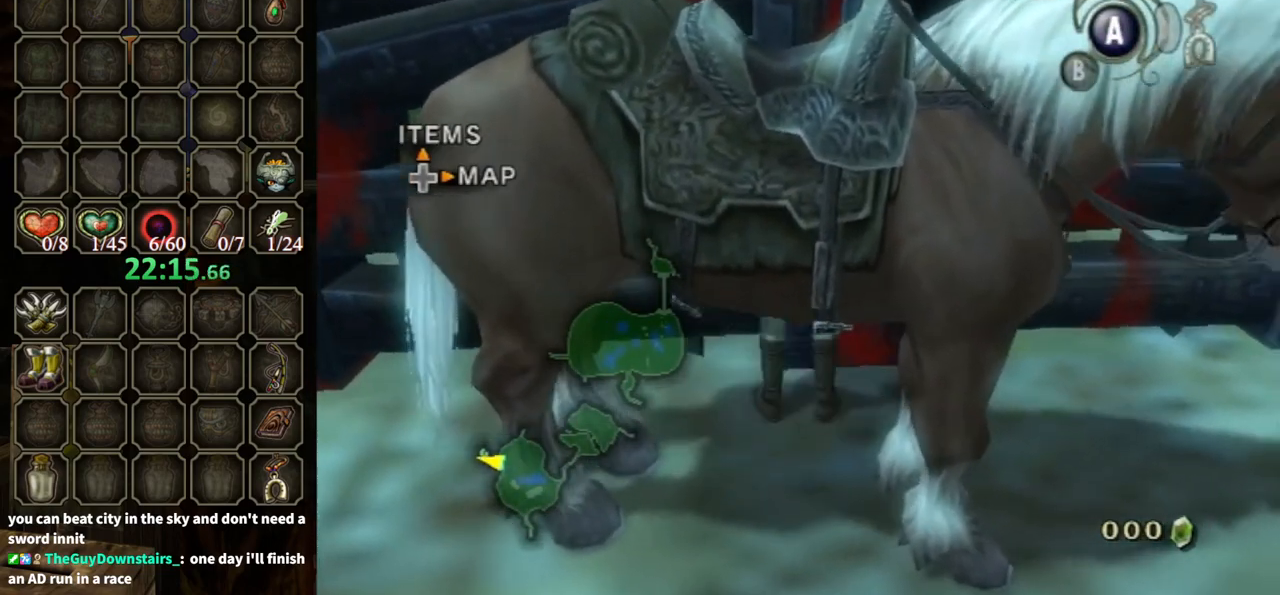
{"buttons": ["A"], "left_stick": "up", "right_stick": "center", "events": [[133, "A", "up"], [233, "A", "down"], [267, "A", "up"], [367, "A", "down"], [433, "A", "up"], [500, "A", "down"]]}
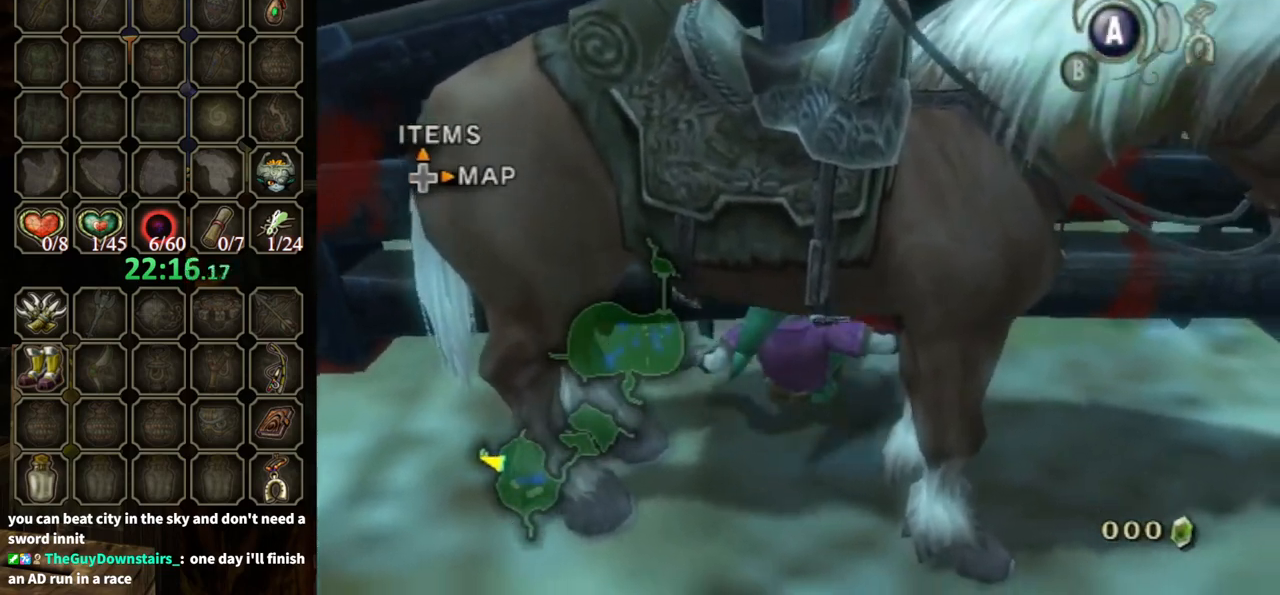
{"buttons": [], "left_stick": "up", "right_stick": "center", "events": [[67, "A", "up"], [133, "A", "down"], [200, "A", "up"]]}
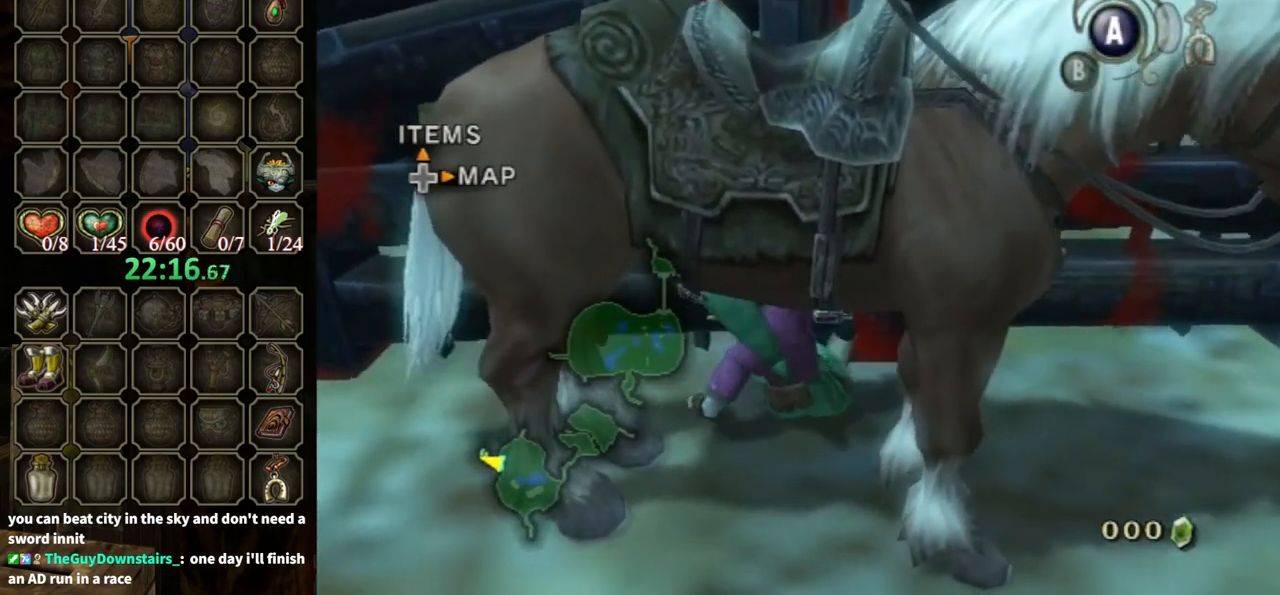
{"buttons": [], "left_stick": "up", "right_stick": "center", "events": [[367, "A", "down"], [467, "A", "up"]]}
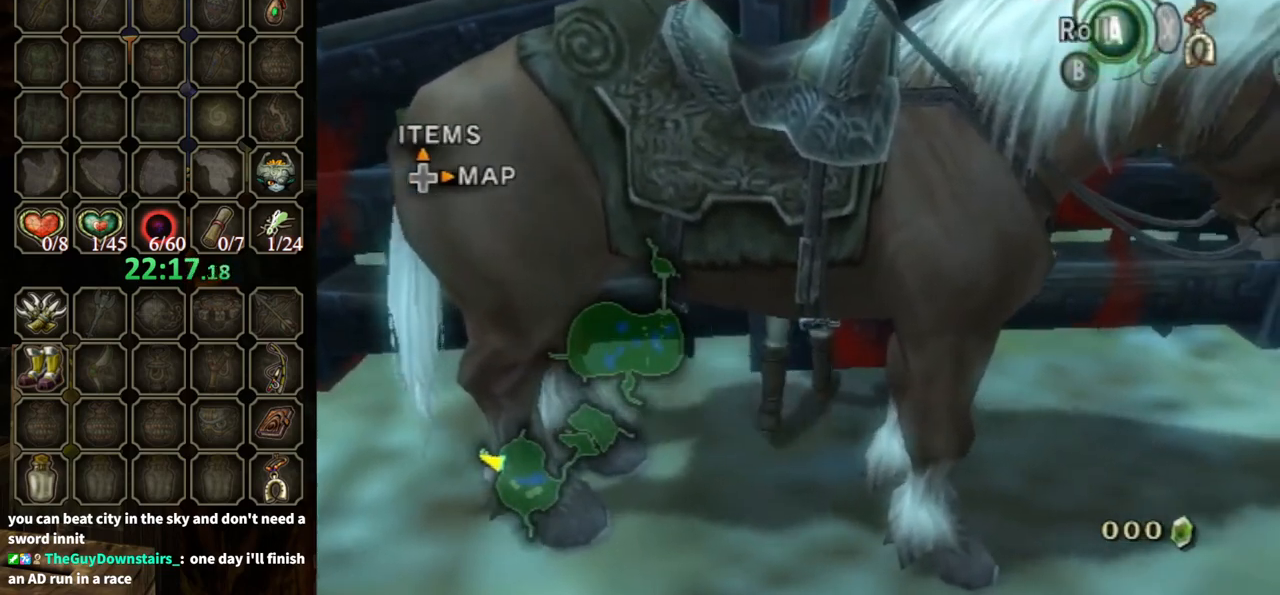
{"buttons": [], "left_stick": "up", "right_stick": "center", "events": [[67, "A", "down"], [133, "A", "up"], [200, "A", "down"], [300, "A", "up"], [400, "A", "down"], [433, "A", "up"]]}
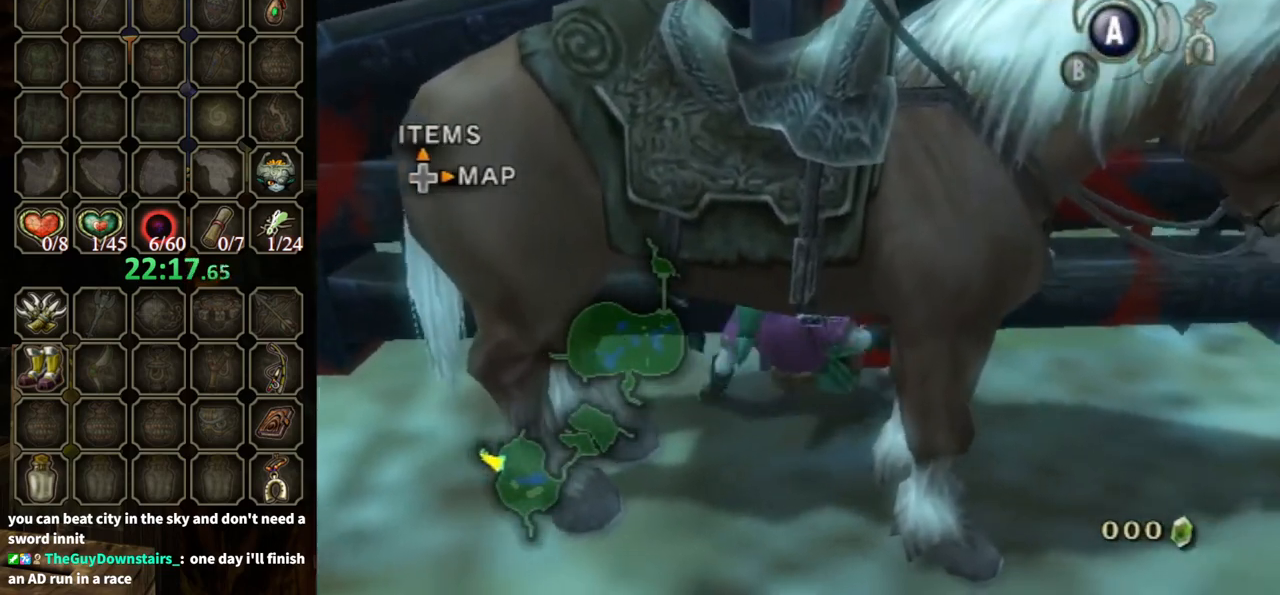
{"buttons": [], "left_stick": "center", "right_stick": "center", "events": [[433, "left_stick", "center"]]}
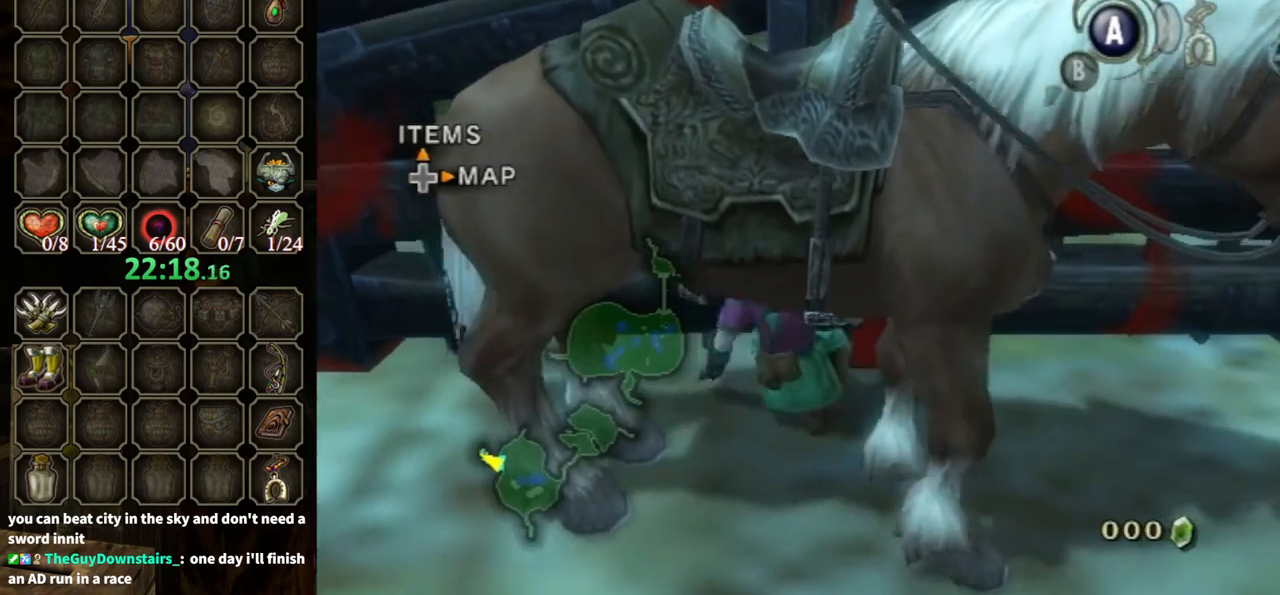
{"buttons": [], "left_stick": "down", "right_stick": "center", "events": [[267, "right_stick", "left"], [333, "left_stick", "down-left"], [433, "left_stick", "down"], [433, "right_stick", "center"]]}